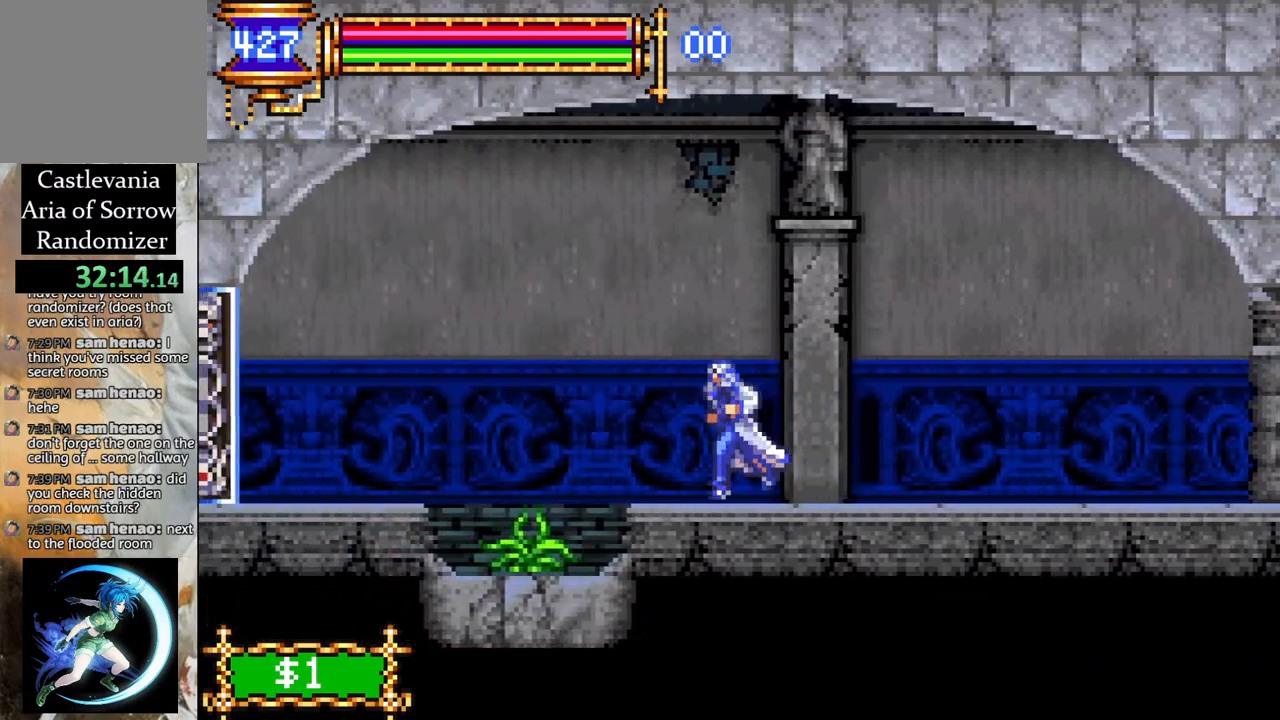
Gameplay with a controller (PlayStation layout); each line is a JSON object with the inputs held at the frame after it. "events" lists button and stick changes between this image and that frame as [ms after this image, input, new state], when the widget could be followed in between.
{"buttons": ["DPAD_DOWN"], "left_stick": "center", "right_stick": "center", "events": [[100, "DPAD_DOWN", "down"], [117, "DPAD_LEFT", "up"], [167, "CIRCLE", "down"], [383, "CIRCLE", "up"]]}
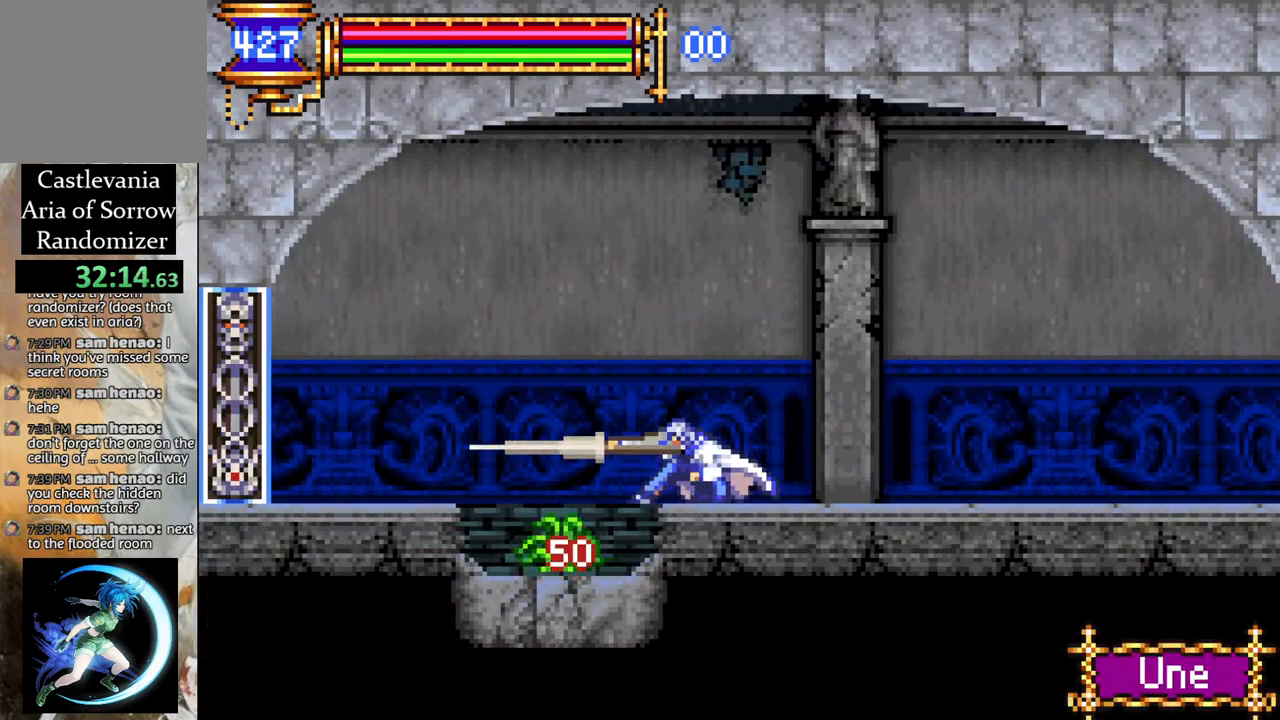
{"buttons": ["CROSS", "DPAD_LEFT"], "left_stick": "center", "right_stick": "center", "events": [[33, "DPAD_DOWN", "up"], [167, "DPAD_LEFT", "down"], [367, "CROSS", "down"]]}
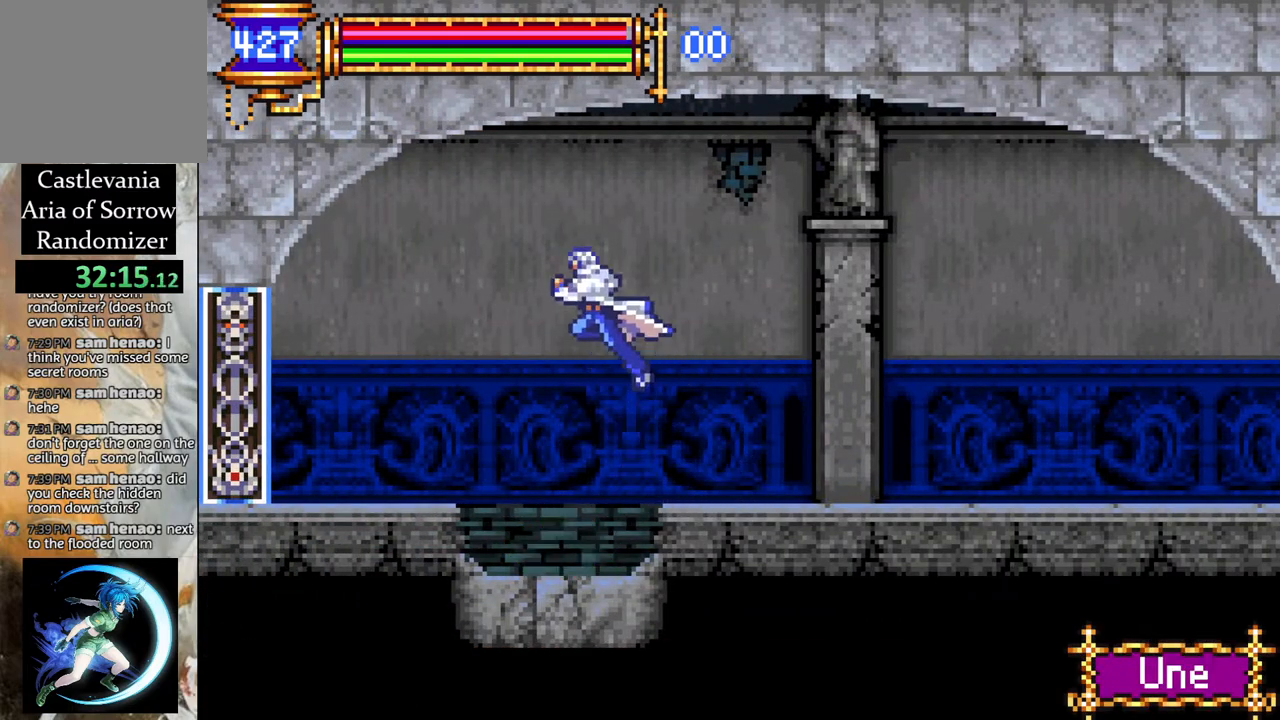
{"buttons": ["DPAD_LEFT"], "left_stick": "center", "right_stick": "center", "events": [[133, "CROSS", "up"]]}
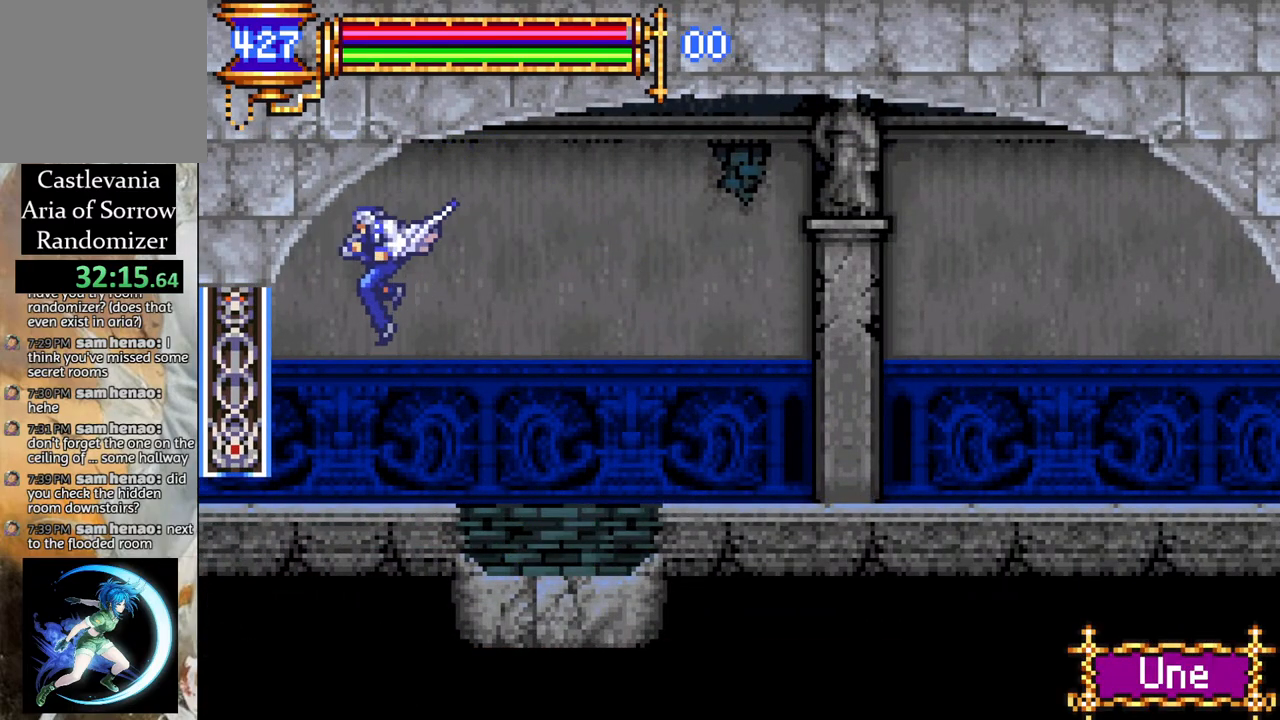
{"buttons": ["DPAD_LEFT"], "left_stick": "center", "right_stick": "center", "events": []}
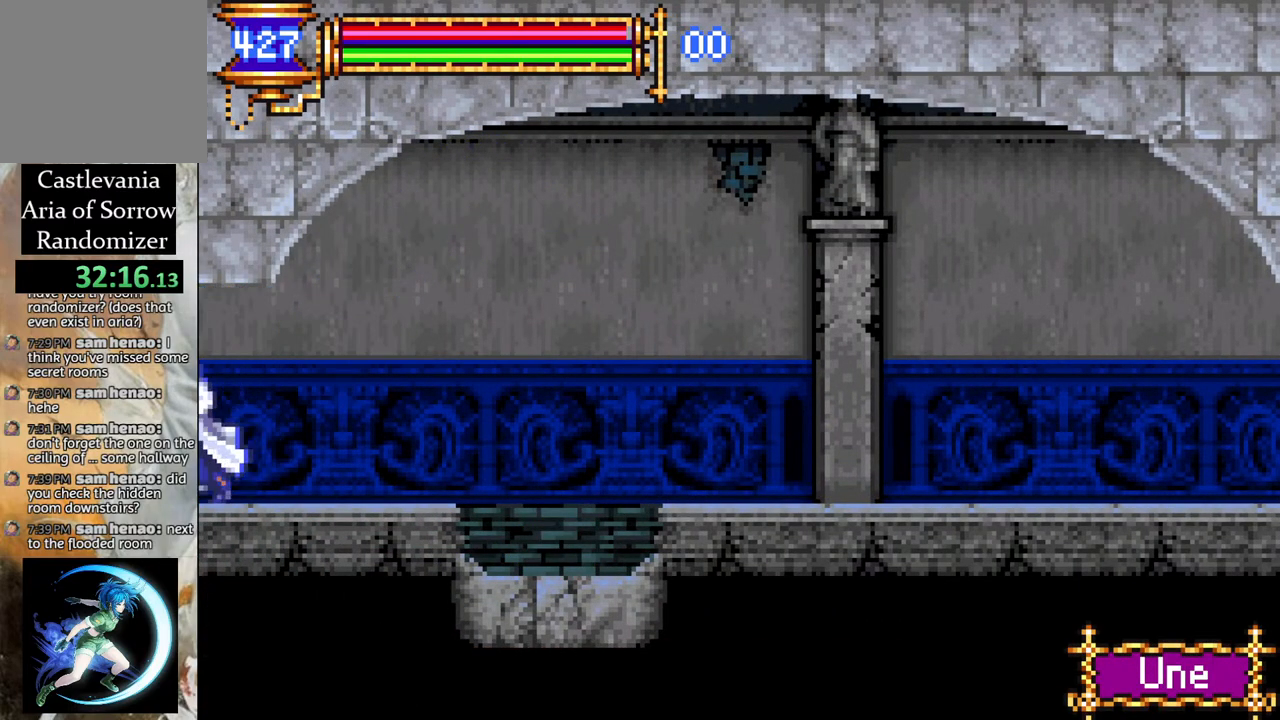
{"buttons": ["DPAD_LEFT"], "left_stick": "center", "right_stick": "center", "events": []}
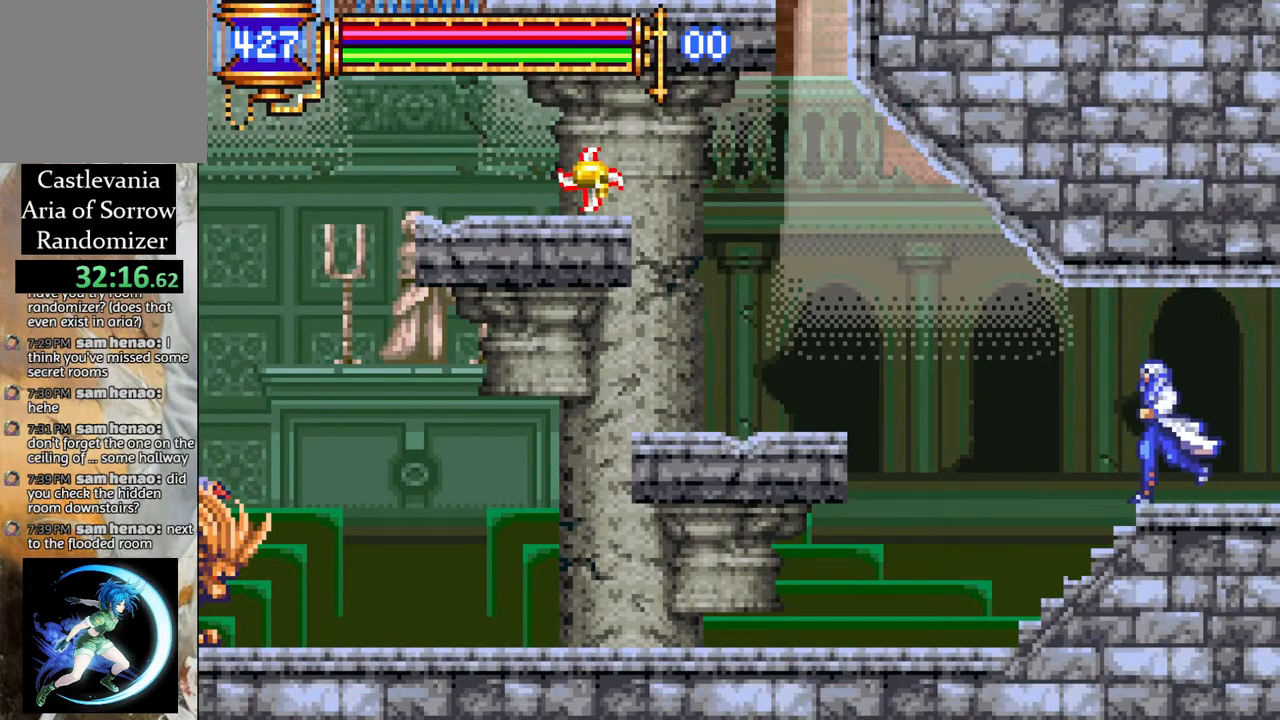
{"buttons": ["DPAD_LEFT"], "left_stick": "center", "right_stick": "center", "events": []}
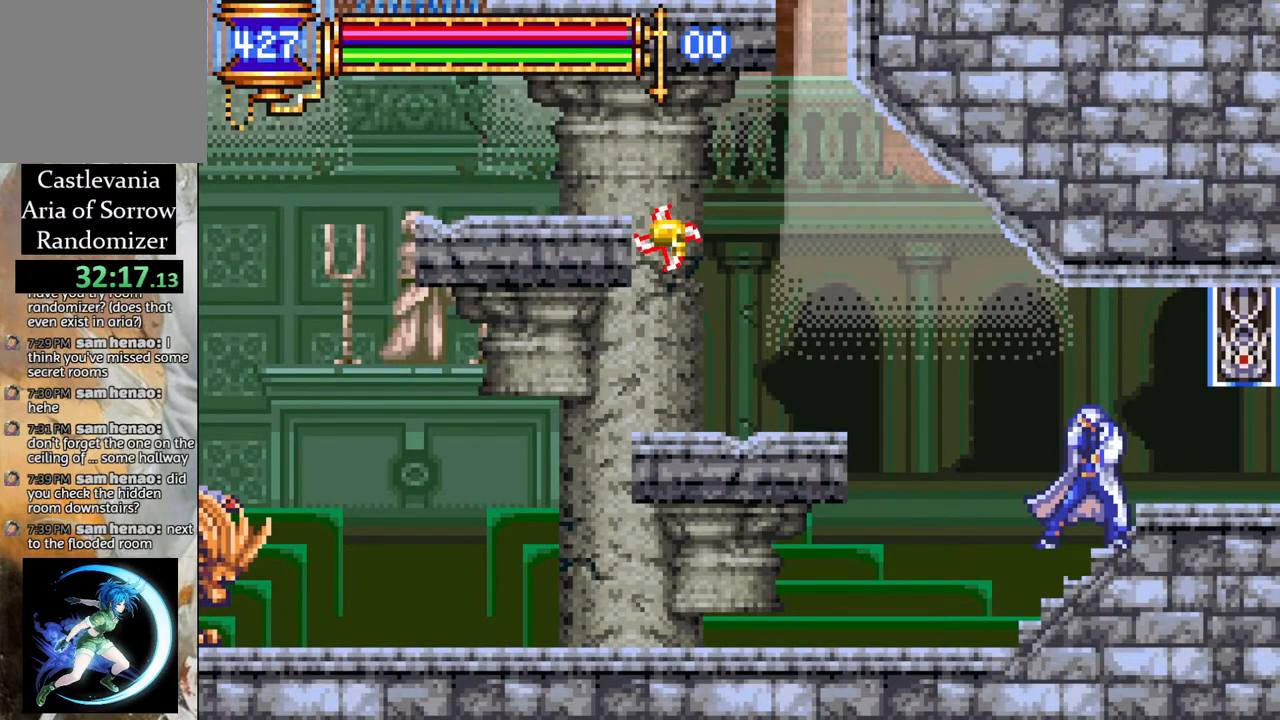
{"buttons": ["DPAD_LEFT"], "left_stick": "center", "right_stick": "center", "events": []}
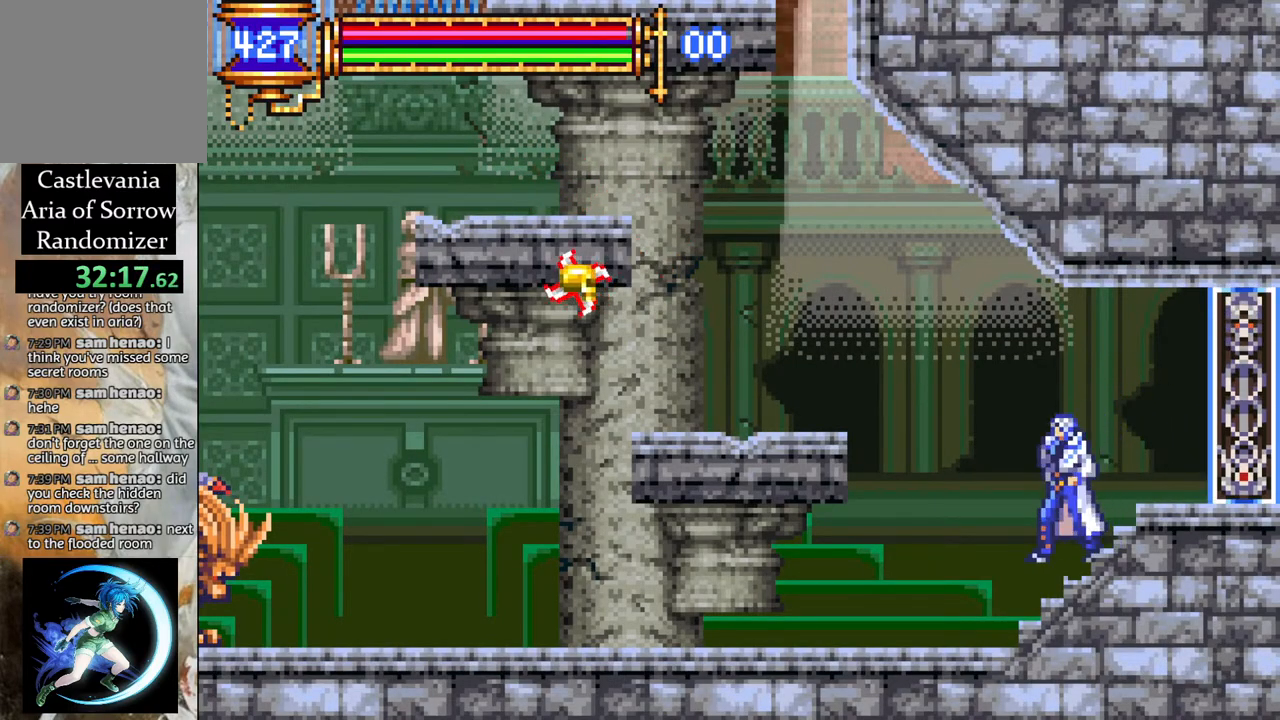
{"buttons": ["DPAD_LEFT"], "left_stick": "center", "right_stick": "center", "events": []}
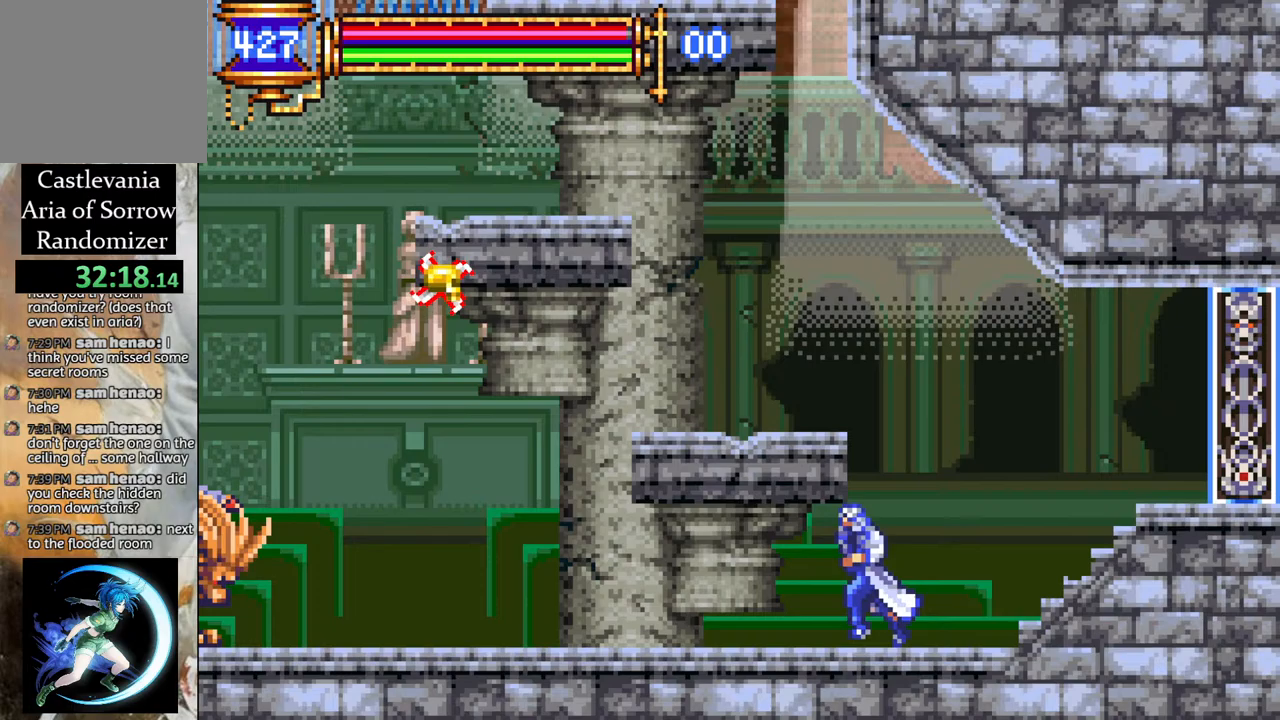
{"buttons": ["DPAD_LEFT"], "left_stick": "center", "right_stick": "center", "events": []}
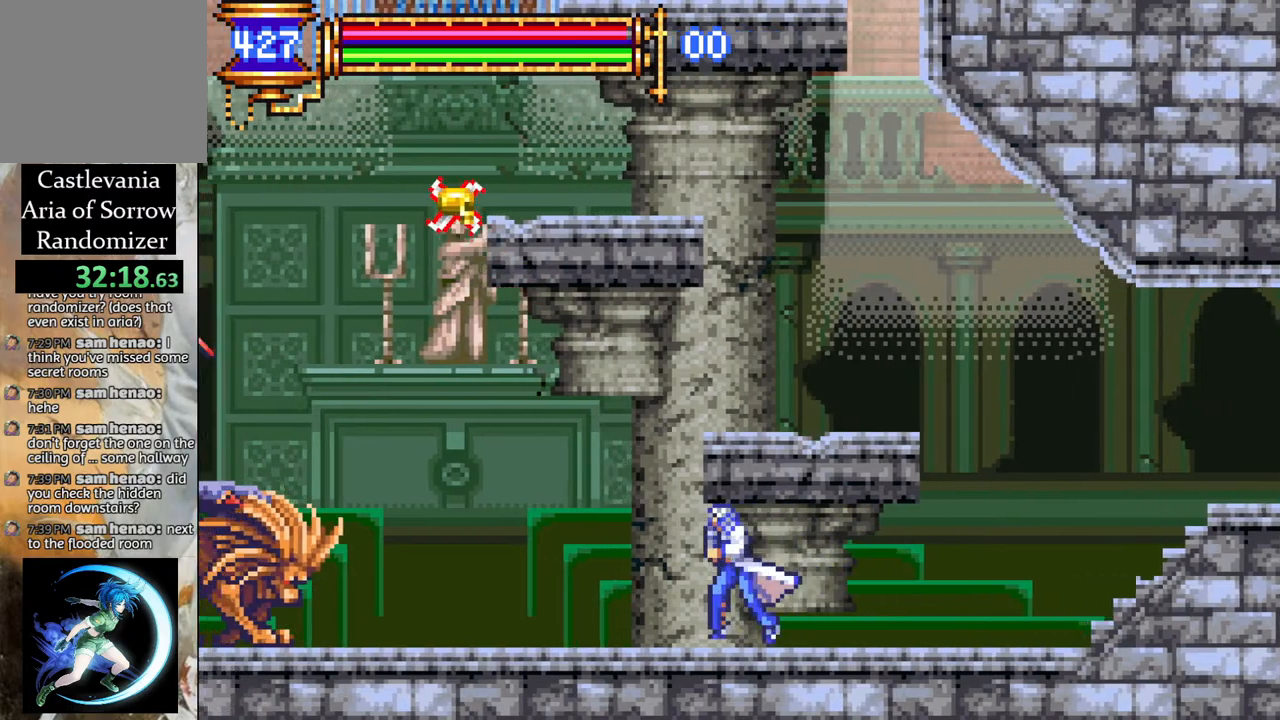
{"buttons": ["DPAD_LEFT"], "left_stick": "center", "right_stick": "center", "events": []}
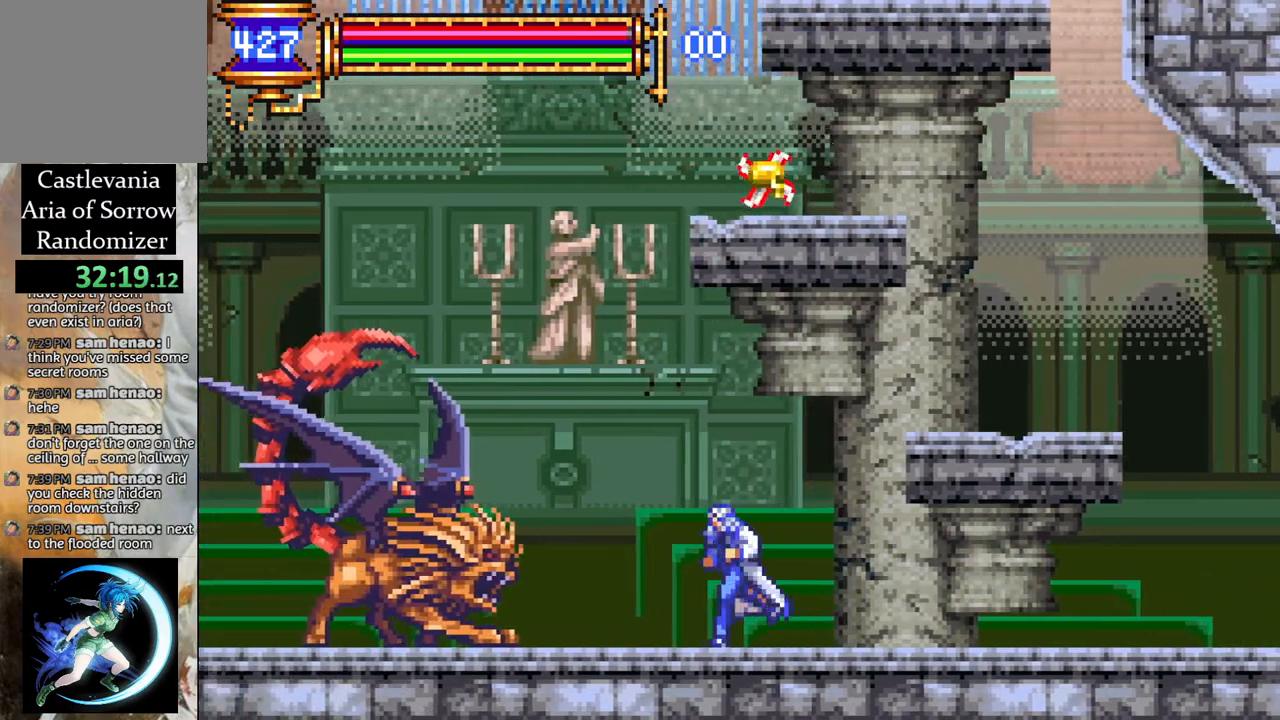
{"buttons": [], "left_stick": "center", "right_stick": "center", "events": [[17, "DPAD_LEFT", "up"], [33, "CIRCLE", "down"], [100, "CIRCLE", "up"], [183, "CIRCLE", "down"], [283, "CIRCLE", "up"], [350, "CIRCLE", "down"], [417, "CIRCLE", "up"]]}
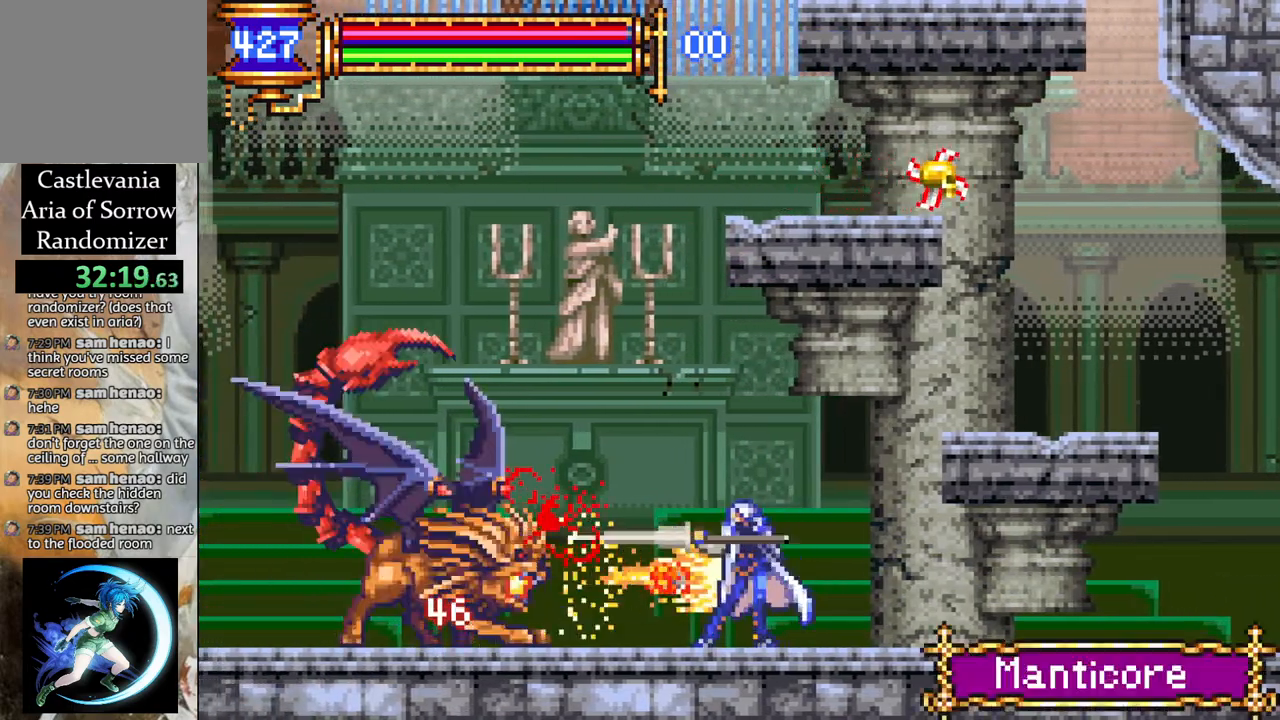
{"buttons": ["CIRCLE"], "left_stick": "center", "right_stick": "center", "events": [[100, "CIRCLE", "down"], [167, "CIRCLE", "up"], [267, "DPAD_LEFT", "down"], [317, "CIRCLE", "down"], [383, "CIRCLE", "up"], [400, "DPAD_LEFT", "up"], [467, "CIRCLE", "down"]]}
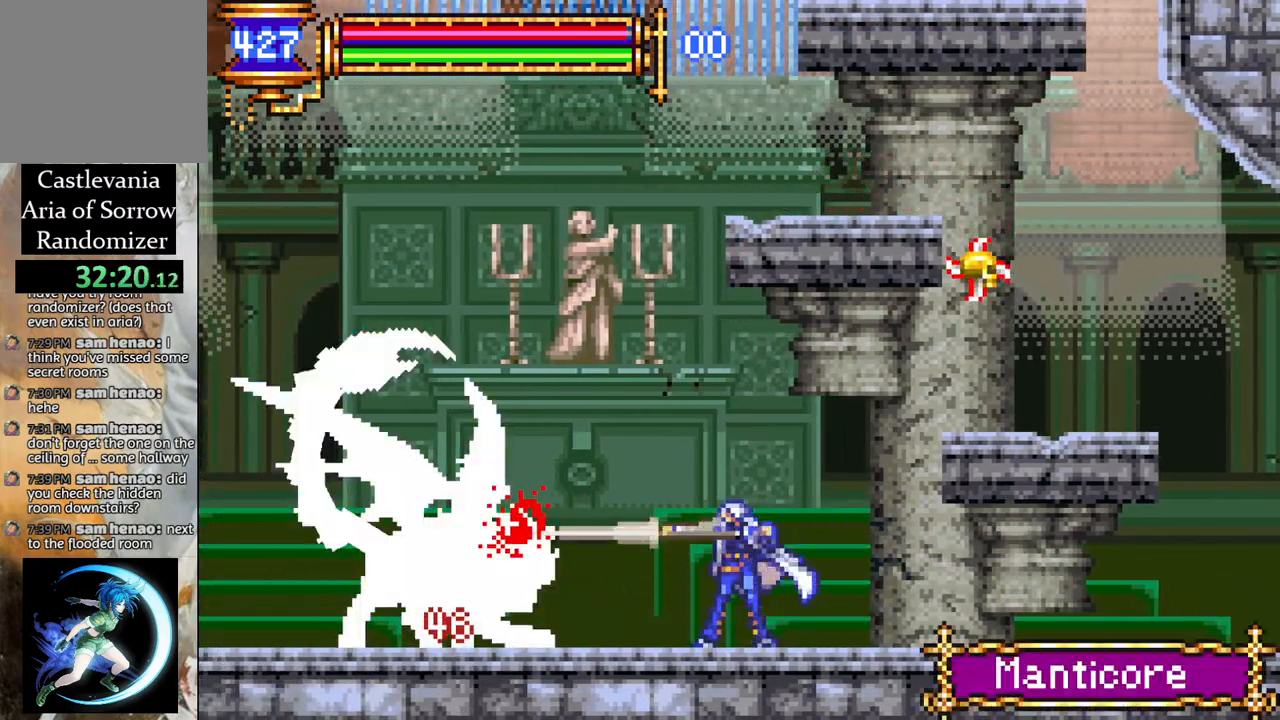
{"buttons": [], "left_stick": "center", "right_stick": "center", "events": [[33, "CIRCLE", "up"], [100, "CIRCLE", "down"], [183, "CIRCLE", "up"], [217, "DPAD_LEFT", "down"], [267, "CIRCLE", "down"], [317, "DPAD_LEFT", "up"], [333, "CIRCLE", "up"], [400, "CIRCLE", "down"], [467, "CIRCLE", "up"]]}
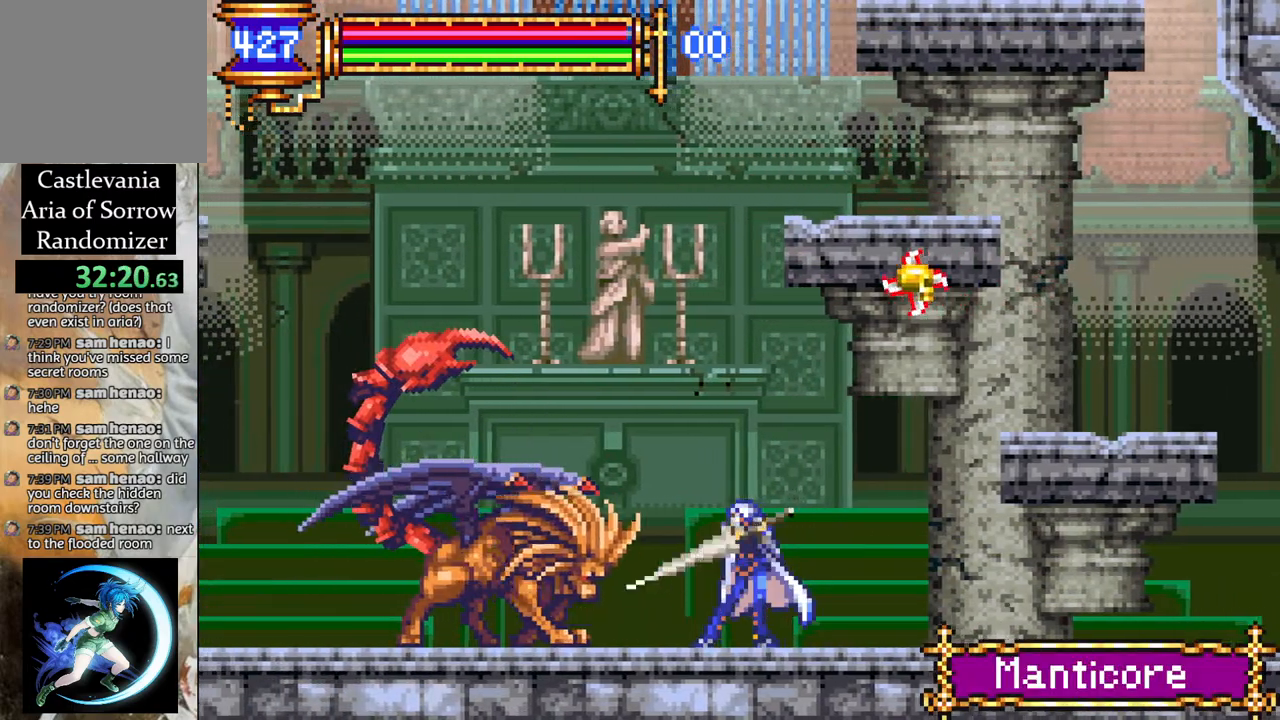
{"buttons": ["CIRCLE"], "left_stick": "center", "right_stick": "center", "events": [[33, "CIRCLE", "down"], [100, "CIRCLE", "up"], [150, "CIRCLE", "down"], [217, "CIRCLE", "up"], [283, "CIRCLE", "down"], [383, "CIRCLE", "up"], [433, "CIRCLE", "down"]]}
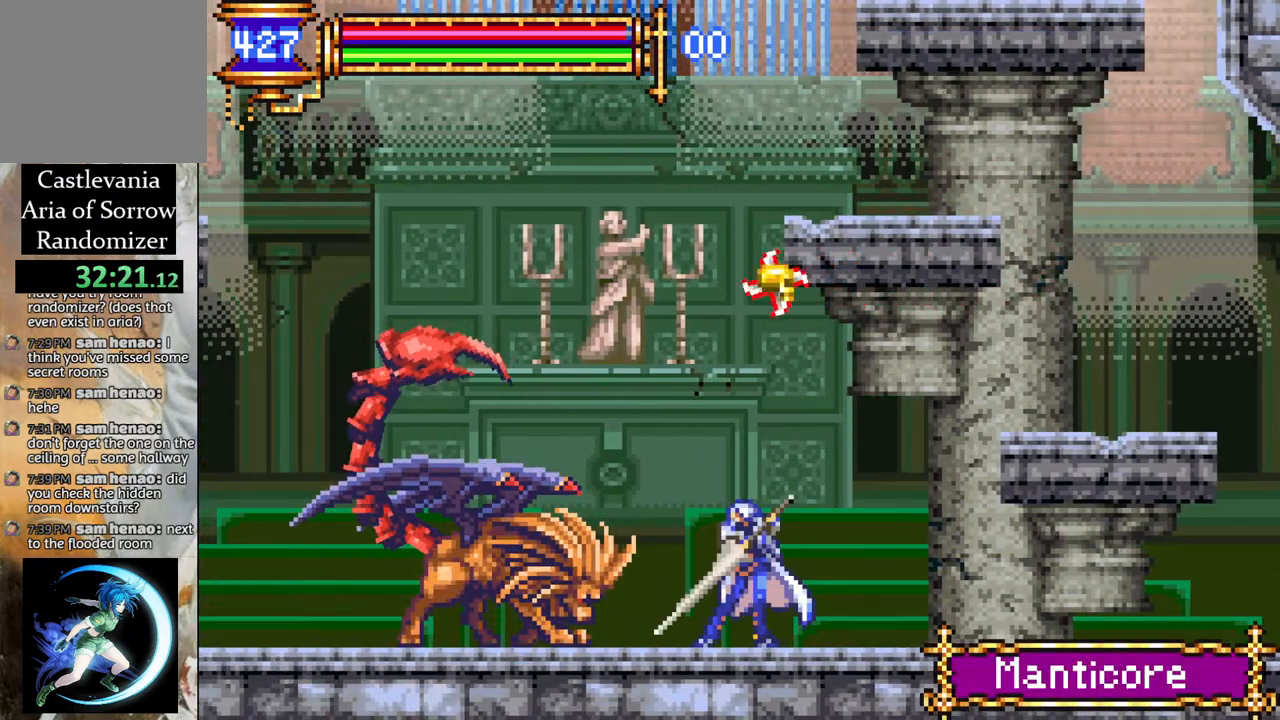
{"buttons": ["CIRCLE"], "left_stick": "center", "right_stick": "center", "events": [[67, "CIRCLE", "up"], [150, "CIRCLE", "down"], [267, "CIRCLE", "up"], [317, "CIRCLE", "down"], [400, "CIRCLE", "up"], [467, "CIRCLE", "down"]]}
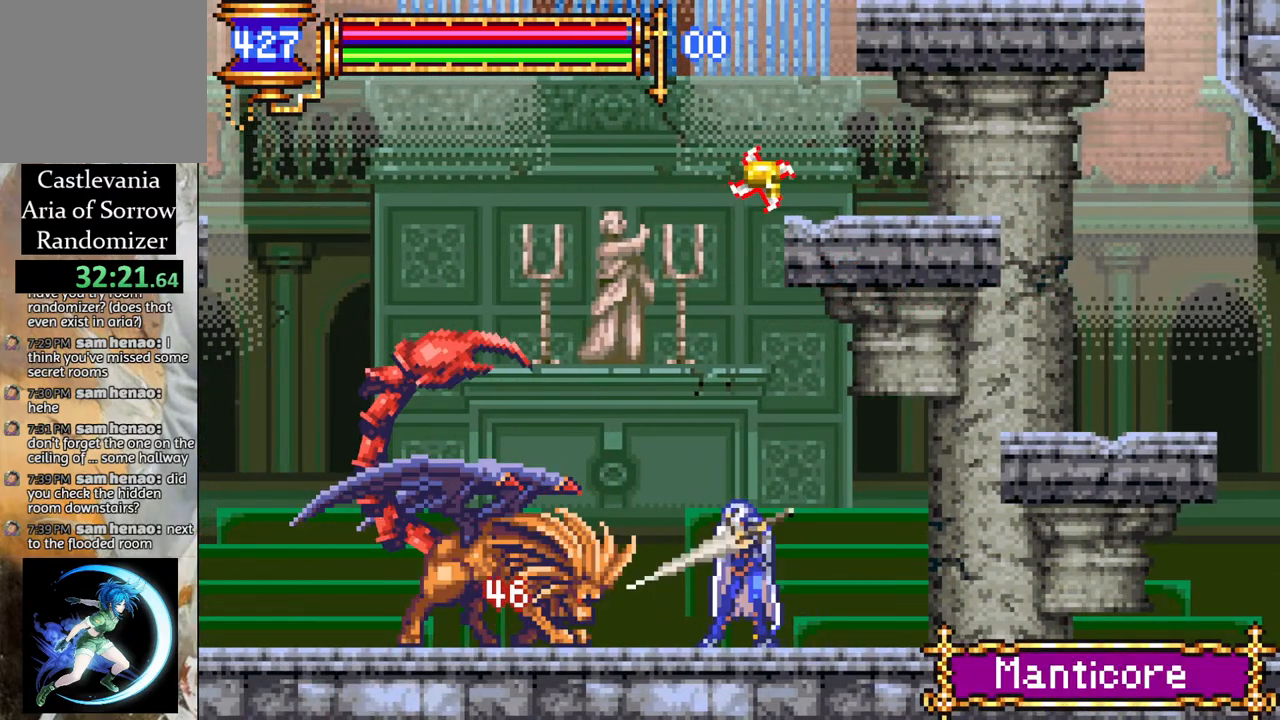
{"buttons": [], "left_stick": "center", "right_stick": "center", "events": [[17, "CIRCLE", "up"], [67, "DPAD_RIGHT", "down"], [467, "DPAD_RIGHT", "up"]]}
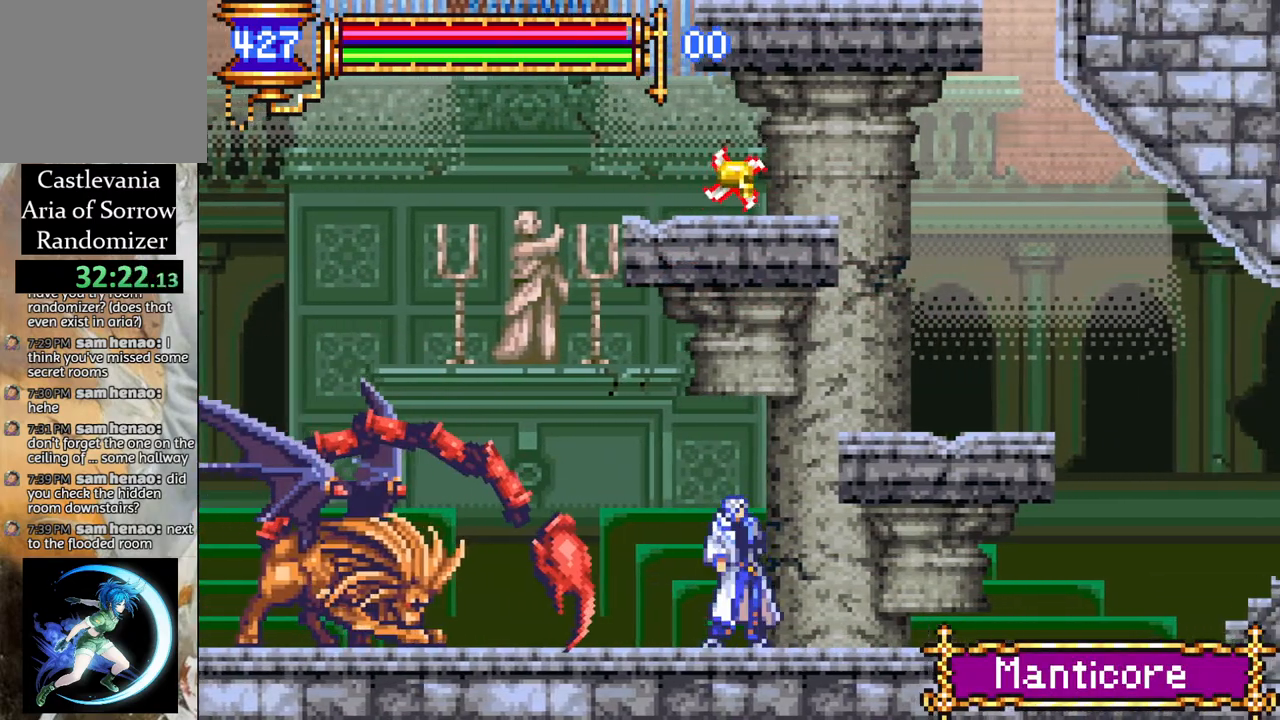
{"buttons": ["DPAD_LEFT"], "left_stick": "center", "right_stick": "center", "events": [[83, "DPAD_LEFT", "down"], [217, "CIRCLE", "down"], [250, "DPAD_LEFT", "up"], [283, "DPAD_LEFT", "down"], [317, "CIRCLE", "up"]]}
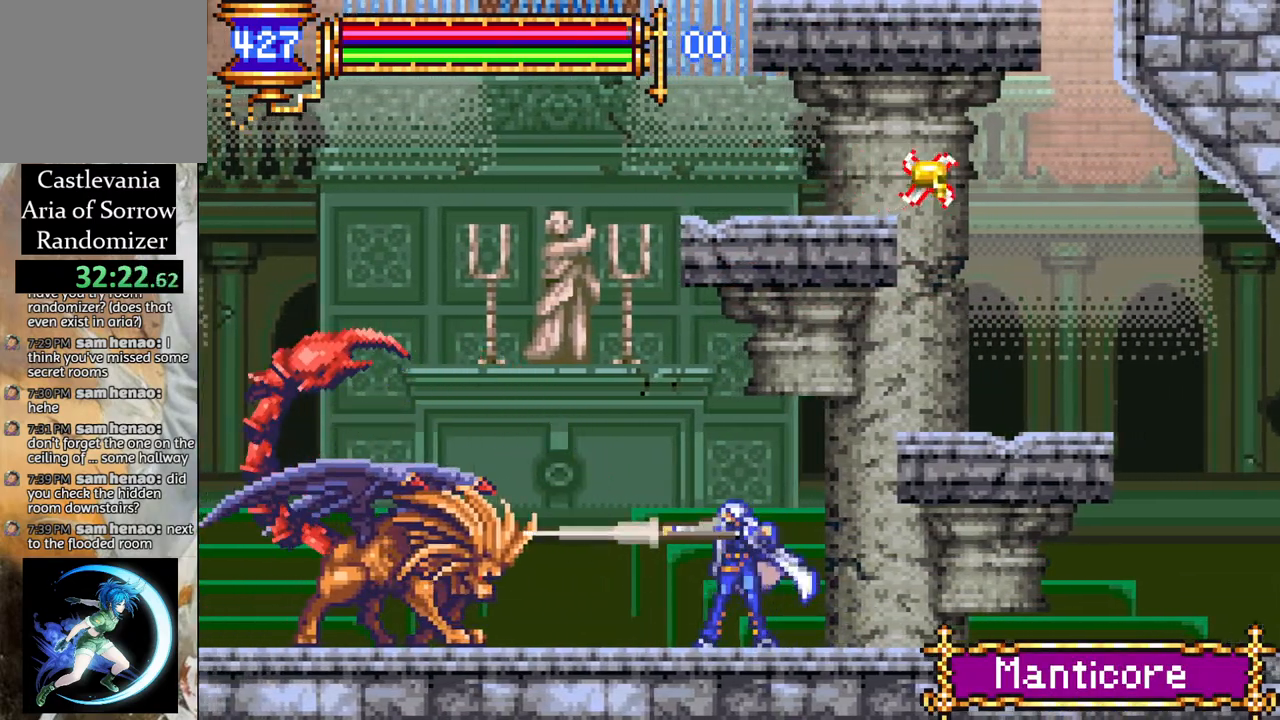
{"buttons": ["CIRCLE"], "left_stick": "center", "right_stick": "center", "events": [[283, "DPAD_LEFT", "up"], [317, "CIRCLE", "down"], [433, "CIRCLE", "up"], [483, "CIRCLE", "down"]]}
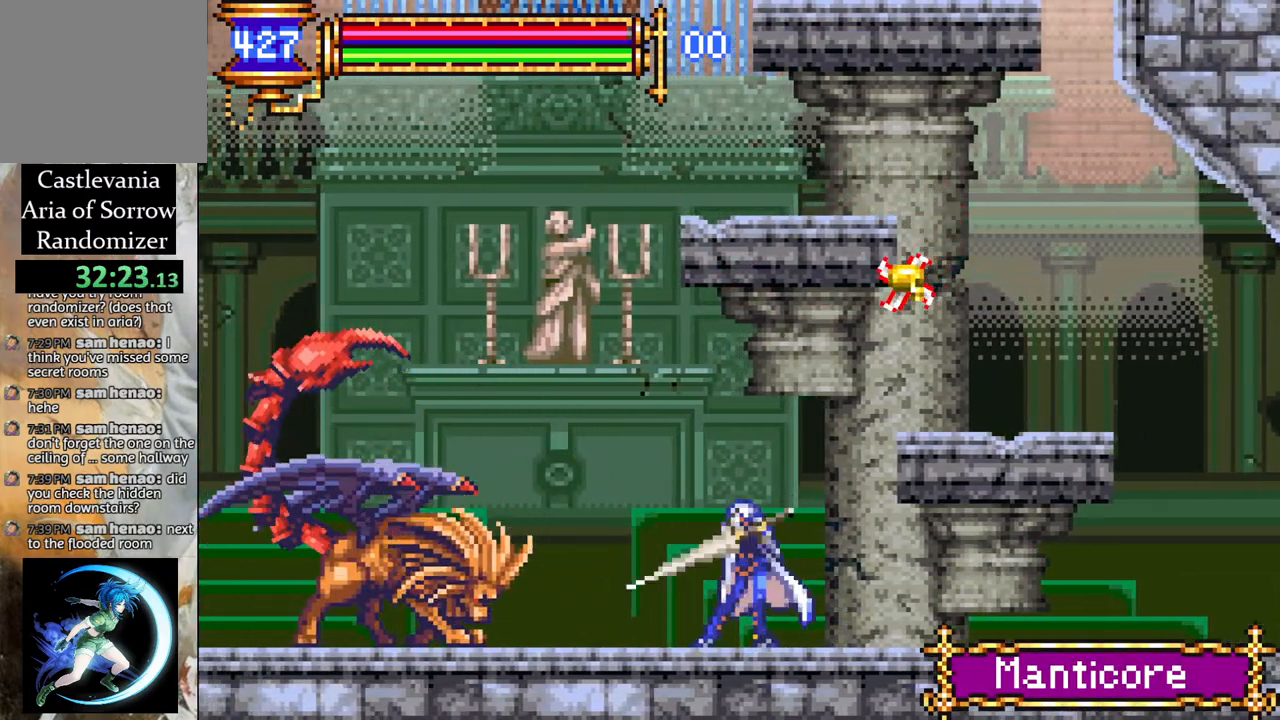
{"buttons": ["DPAD_RIGHT"], "left_stick": "center", "right_stick": "center", "events": [[83, "CIRCLE", "up"], [117, "DPAD_LEFT", "down"], [217, "DPAD_LEFT", "up"], [383, "DPAD_RIGHT", "down"]]}
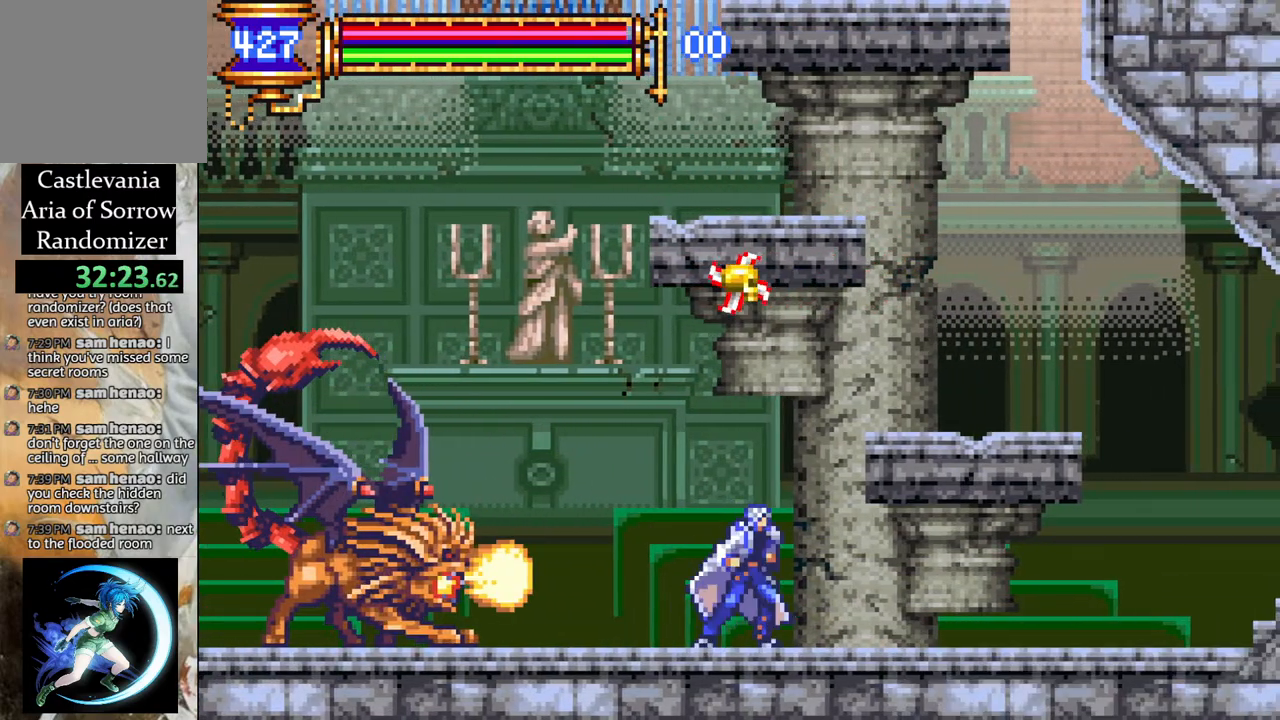
{"buttons": ["CIRCLE"], "left_stick": "center", "right_stick": "center", "events": [[83, "CROSS", "down"], [133, "DPAD_RIGHT", "up"], [150, "DPAD_LEFT", "down"], [283, "CROSS", "up"], [433, "CIRCLE", "down"], [483, "DPAD_LEFT", "up"]]}
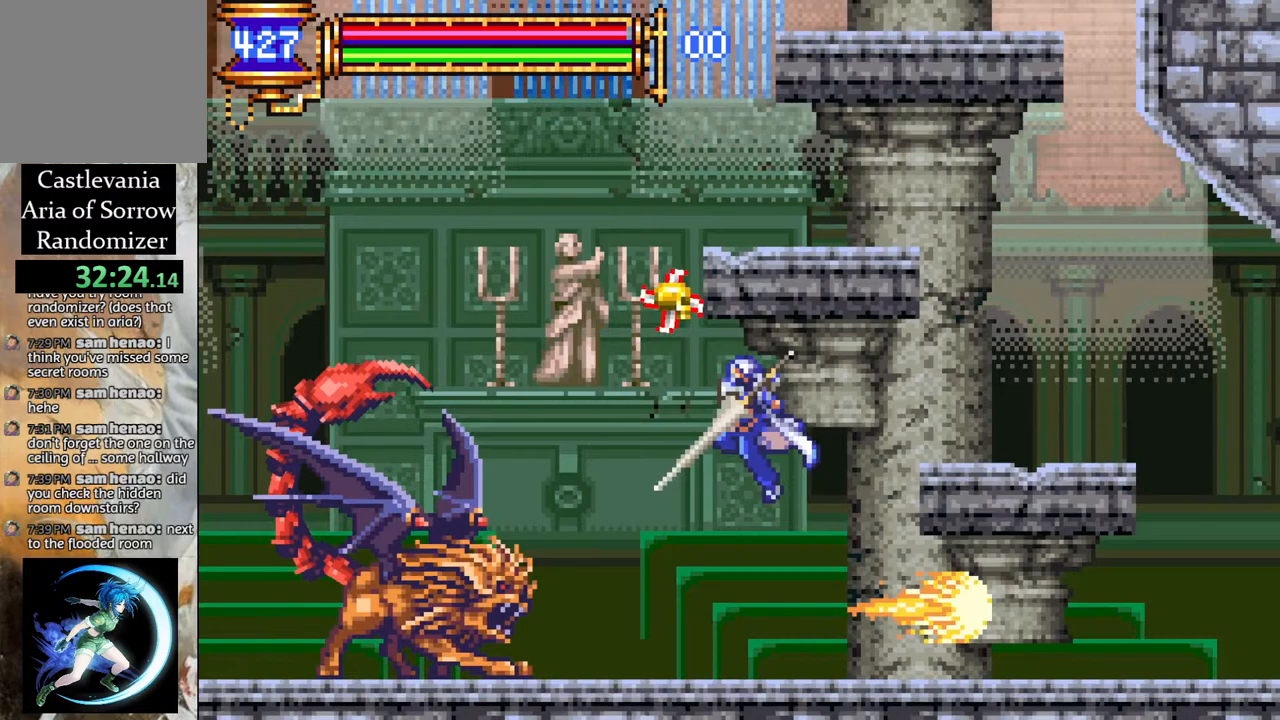
{"buttons": ["CIRCLE", "DPAD_DOWN"], "left_stick": "center", "right_stick": "center", "events": [[33, "CIRCLE", "up"], [367, "DPAD_DOWN", "down"], [483, "CIRCLE", "down"]]}
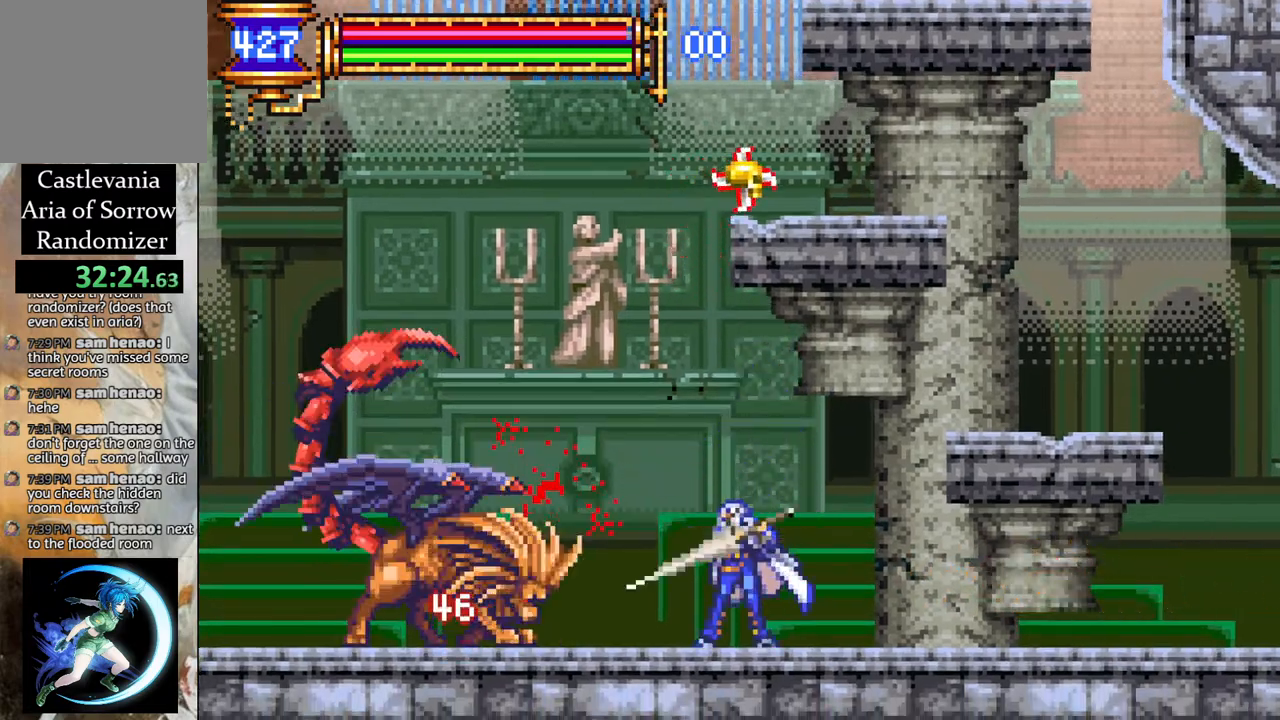
{"buttons": ["CIRCLE", "DPAD_DOWN"], "left_stick": "center", "right_stick": "center", "events": [[67, "CIRCLE", "up"], [133, "CIRCLE", "down"], [217, "CIRCLE", "up"], [300, "CIRCLE", "down"], [367, "CIRCLE", "up"], [417, "CIRCLE", "down"]]}
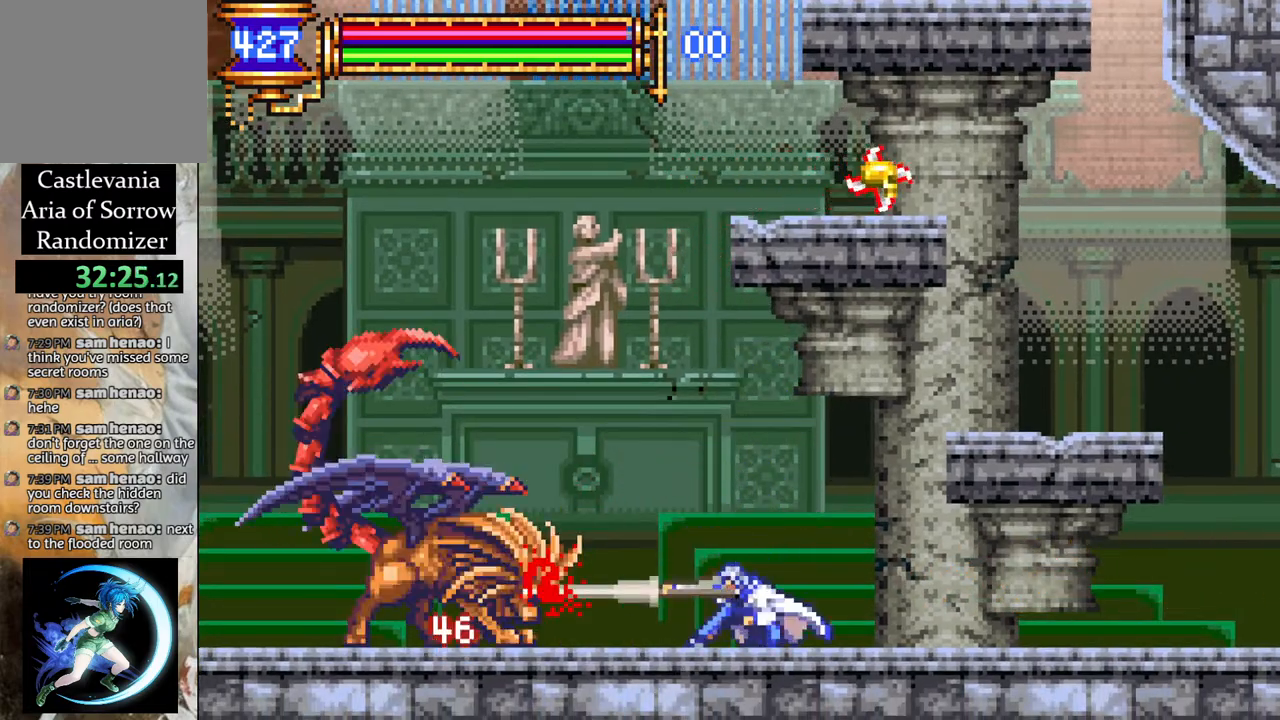
{"buttons": ["DPAD_DOWN"], "left_stick": "center", "right_stick": "center", "events": [[17, "CIRCLE", "up"], [83, "CIRCLE", "down"], [117, "CIRCLE", "up"], [167, "CIRCLE", "down"], [250, "CIRCLE", "up"], [317, "CIRCLE", "down"], [483, "CIRCLE", "up"]]}
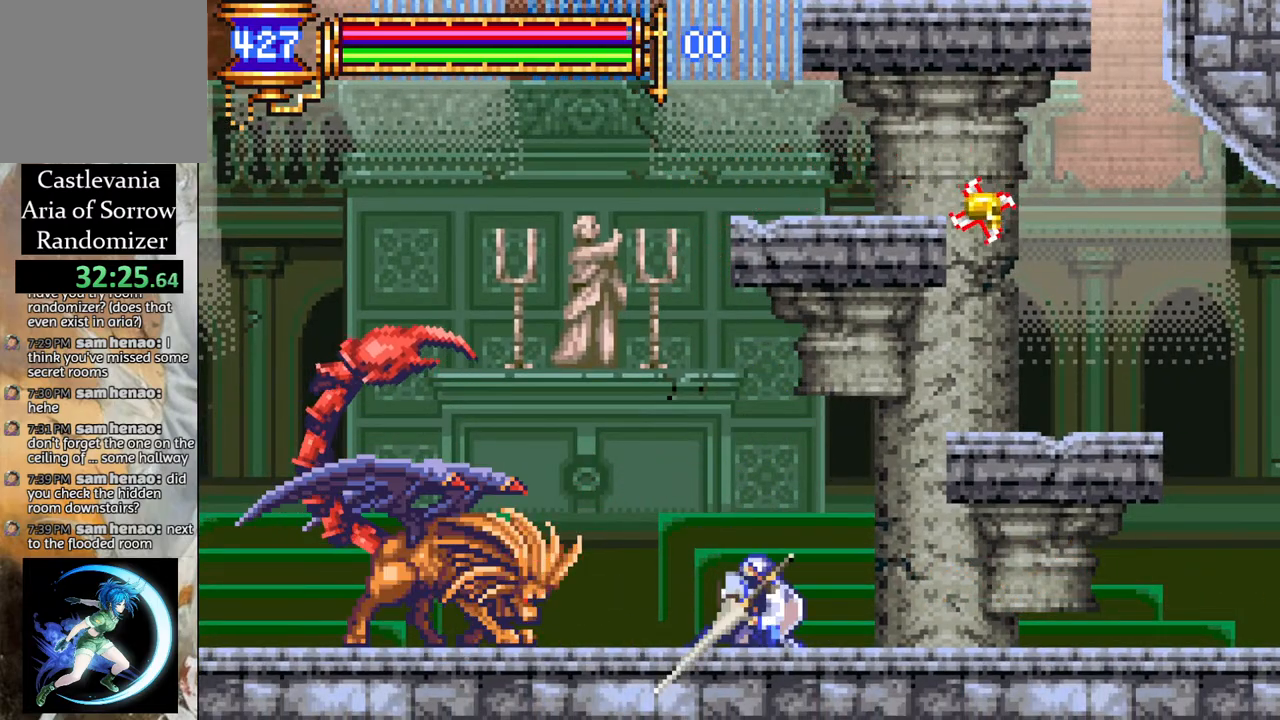
{"buttons": ["DPAD_DOWN"], "left_stick": "center", "right_stick": "center", "events": [[67, "CIRCLE", "down"], [167, "CIRCLE", "up"], [250, "CIRCLE", "down"], [333, "CIRCLE", "up"], [400, "CIRCLE", "down"], [483, "CIRCLE", "up"]]}
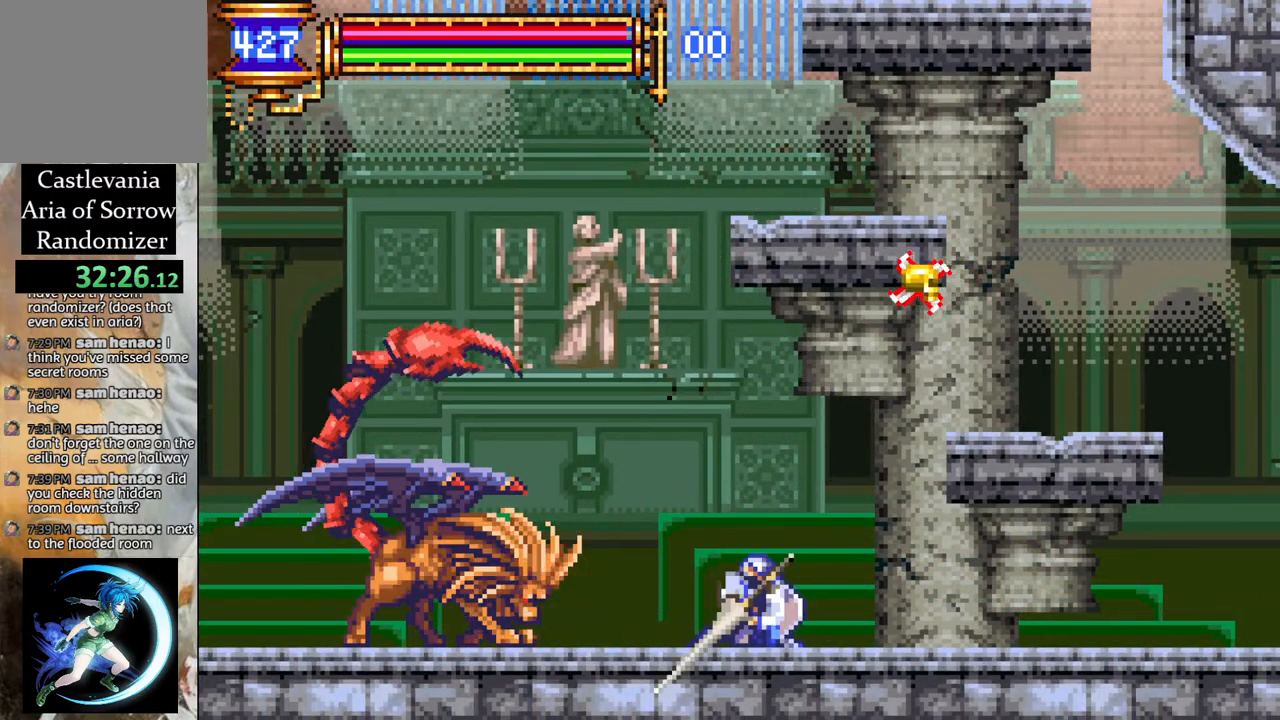
{"buttons": ["CIRCLE", "DPAD_DOWN"], "left_stick": "center", "right_stick": "center", "events": [[83, "CIRCLE", "down"], [133, "CIRCLE", "up"], [217, "CIRCLE", "down"], [267, "CIRCLE", "up"], [333, "CIRCLE", "down"], [433, "CIRCLE", "up"], [500, "CIRCLE", "down"]]}
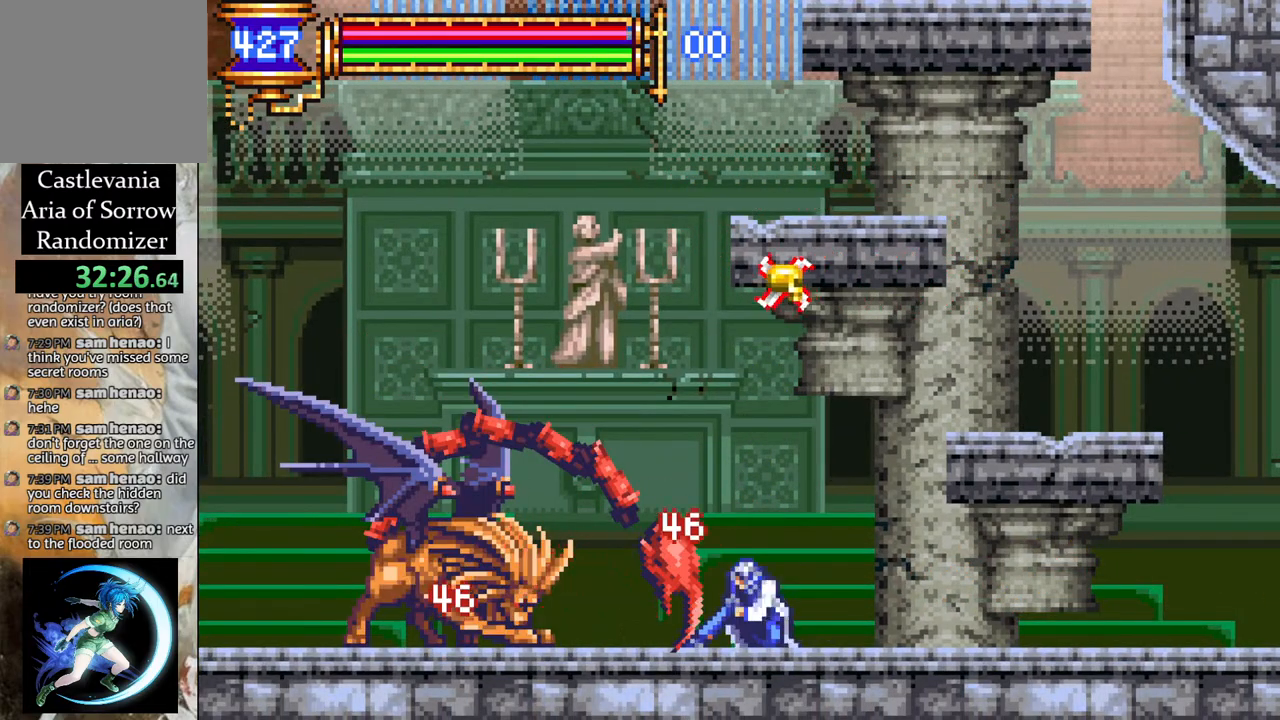
{"buttons": ["CIRCLE", "DPAD_DOWN"], "left_stick": "center", "right_stick": "center", "events": [[133, "CIRCLE", "up"], [183, "CIRCLE", "down"], [300, "CIRCLE", "up"], [317, "CIRCLE", "down"], [400, "CIRCLE", "up"], [483, "CIRCLE", "down"]]}
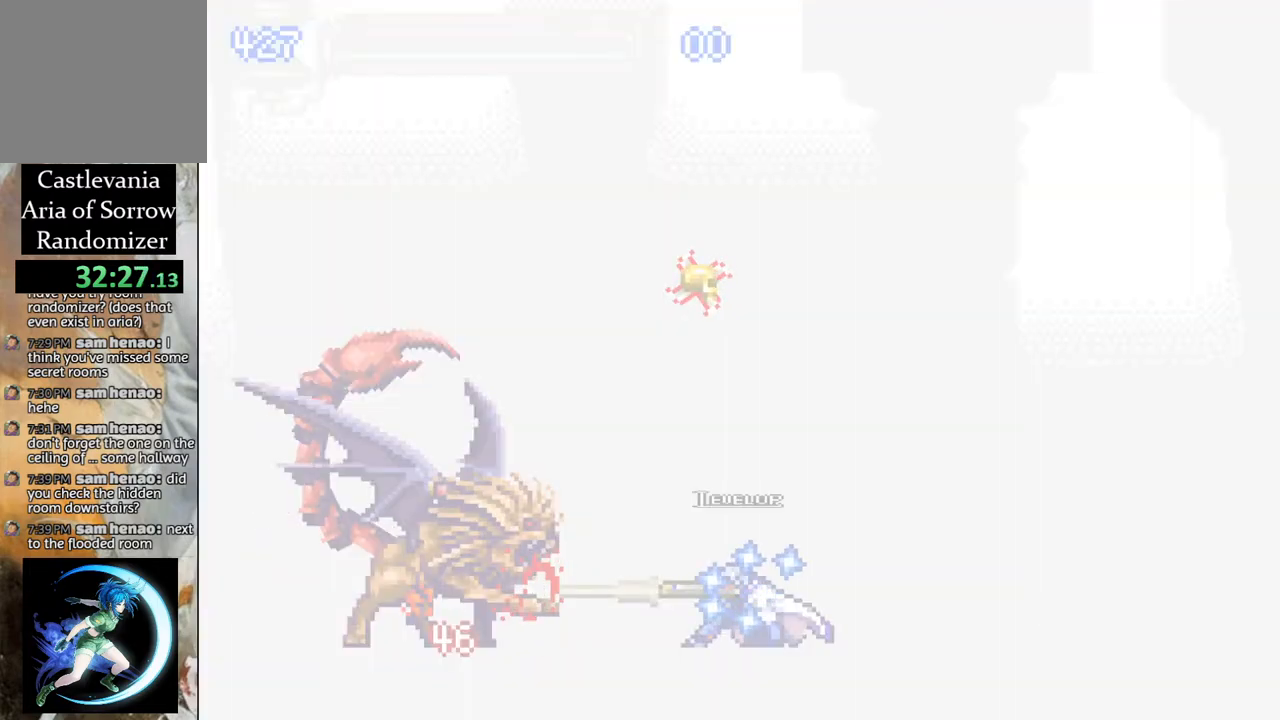
{"buttons": ["DPAD_LEFT"], "left_stick": "center", "right_stick": "center", "events": [[67, "CIRCLE", "up"], [250, "DPAD_DOWN", "up"], [483, "DPAD_LEFT", "down"]]}
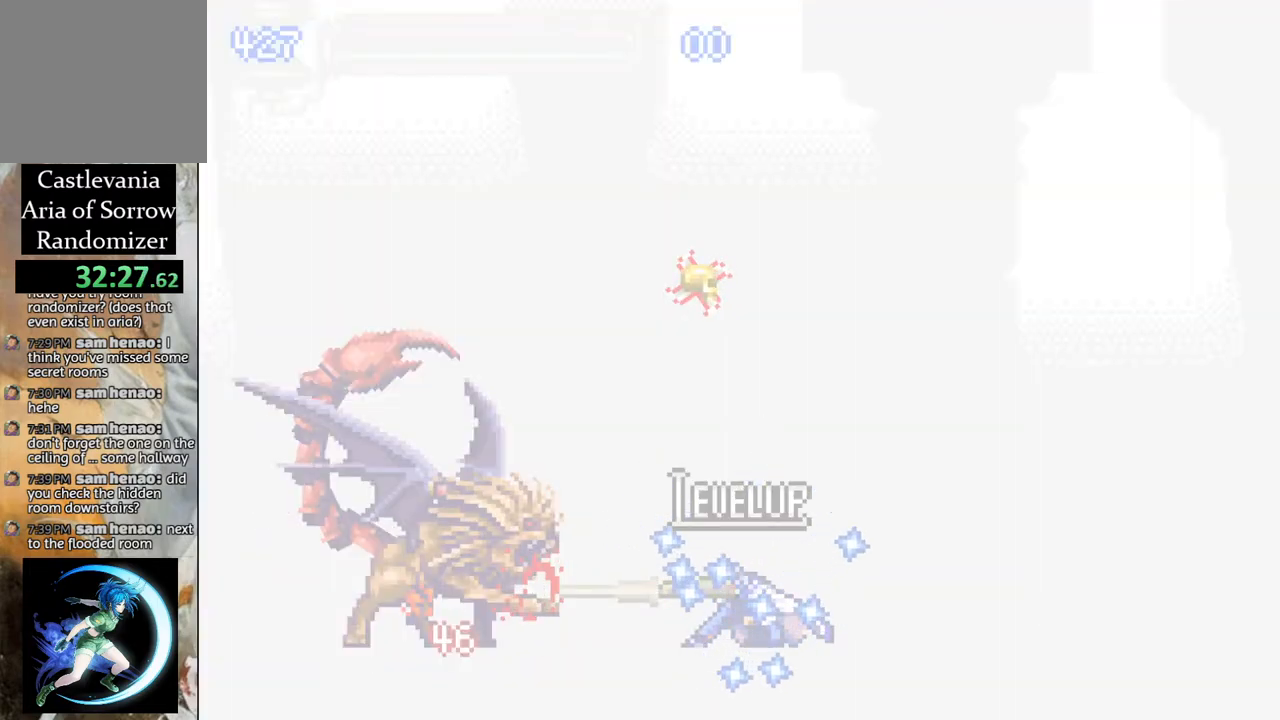
{"buttons": ["DPAD_LEFT"], "left_stick": "center", "right_stick": "center", "events": []}
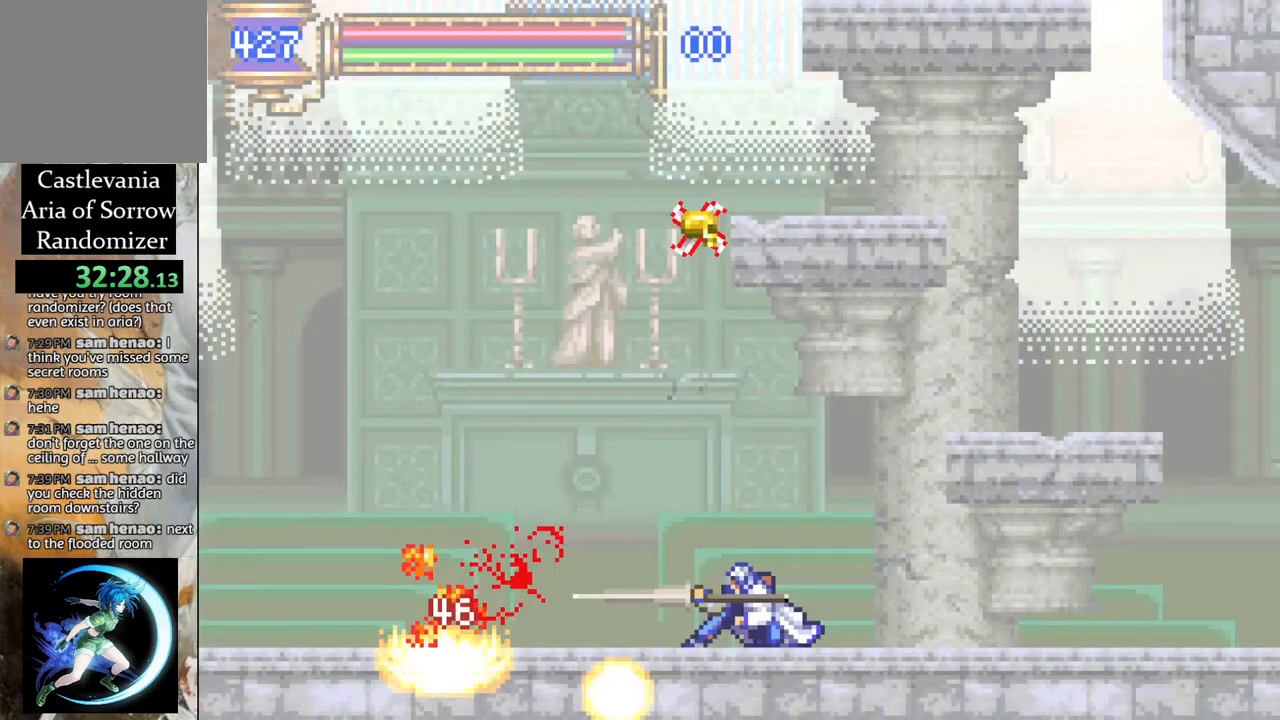
{"buttons": ["DPAD_LEFT"], "left_stick": "center", "right_stick": "center", "events": []}
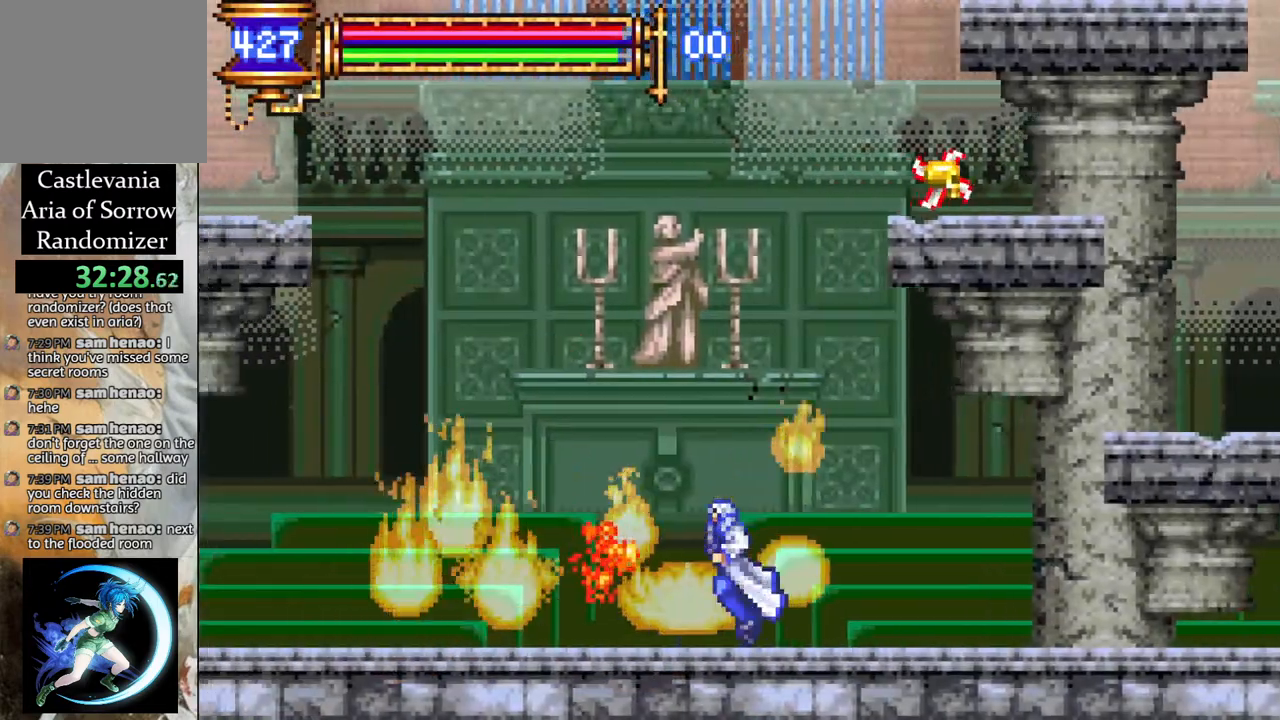
{"buttons": ["DPAD_LEFT"], "left_stick": "center", "right_stick": "center", "events": [[200, "DPAD_LEFT", "up"], [233, "DPAD_RIGHT", "down"], [350, "DPAD_RIGHT", "up"], [400, "DPAD_LEFT", "down"]]}